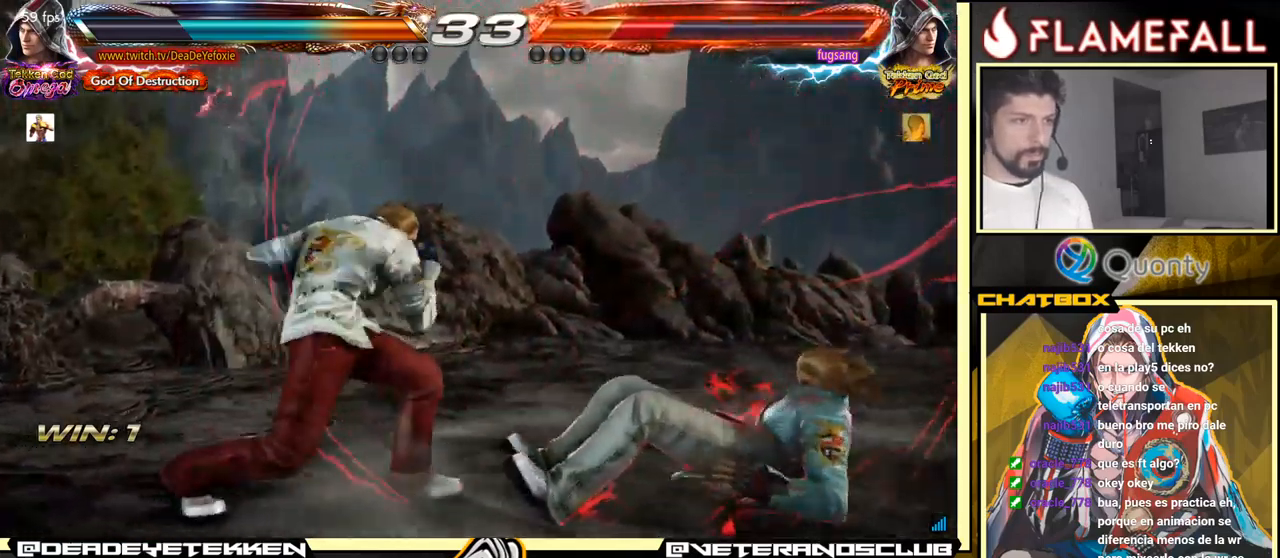
Gameplay with a controller (arcade stick); each line is a JSON object with the inputs held at the frame after it. "events" lists button and stick changes between this image and that frame as [ms after this image, input, new state], when the widget could be followed in between. Not read: L3 R3.
{"buttons": ["X"], "left_stick": "down", "events": [[283, "left_stick", "down"], [317, "Y", "down"], [417, "X", "down"], [483, "Y", "up"]]}
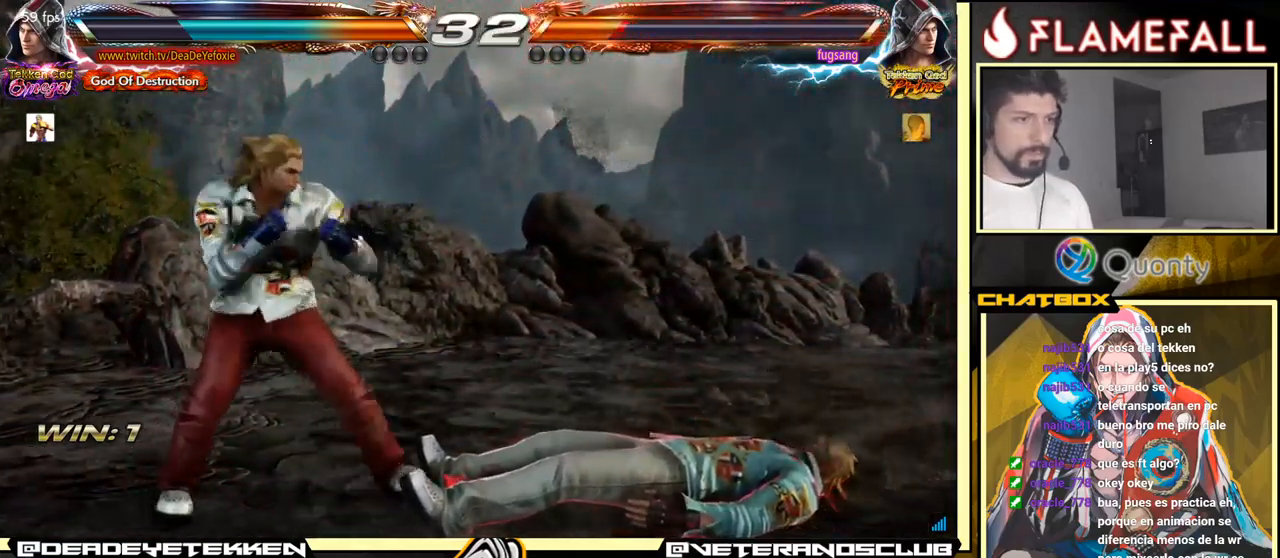
{"buttons": [], "left_stick": "right", "events": [[67, "X", "up"], [83, "left_stick", "right"], [183, "A", "down"], [433, "A", "up"]]}
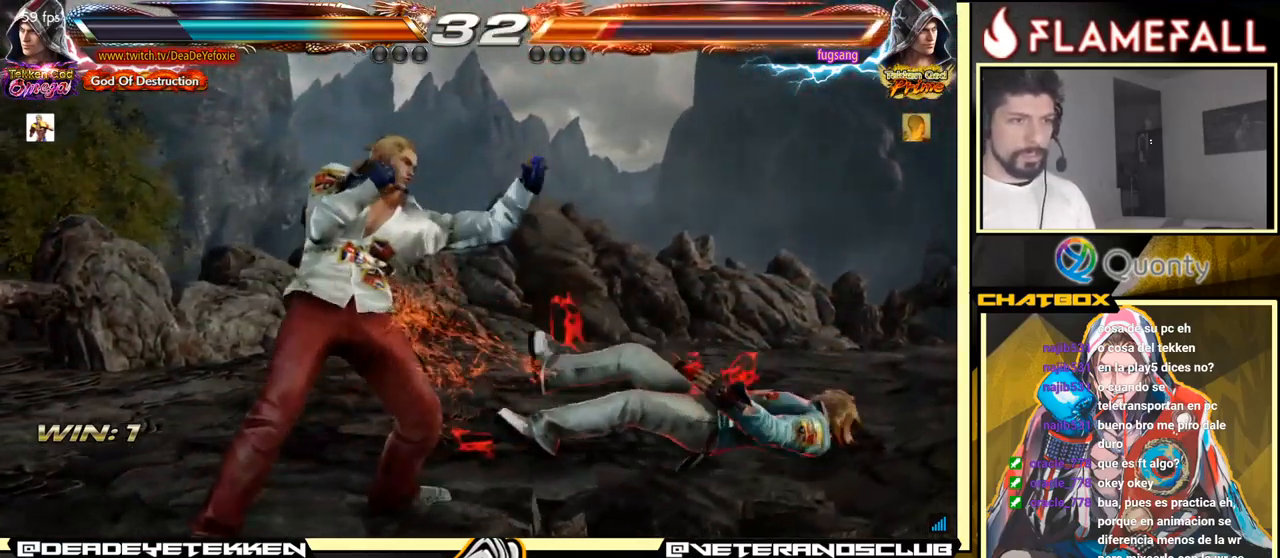
{"buttons": [], "left_stick": "center", "events": [[50, "left_stick", "down-left"], [400, "left_stick", "right"], [450, "left_stick", "center"]]}
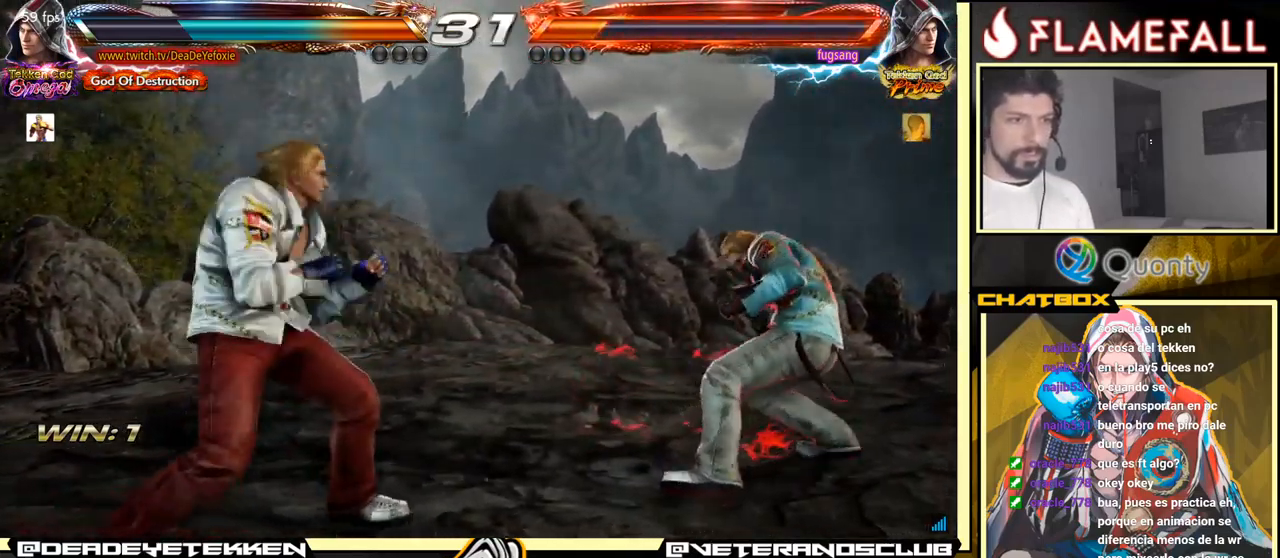
{"buttons": [], "left_stick": "left", "events": [[100, "left_stick", "left"], [167, "left_stick", "center"], [267, "left_stick", "left"]]}
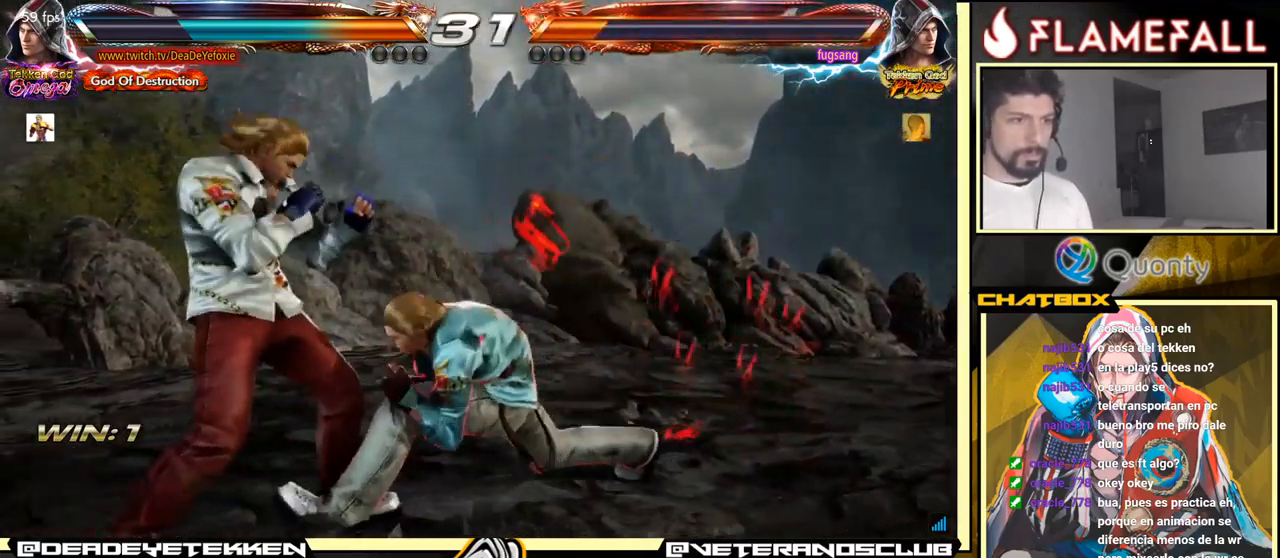
{"buttons": [], "left_stick": "left", "events": []}
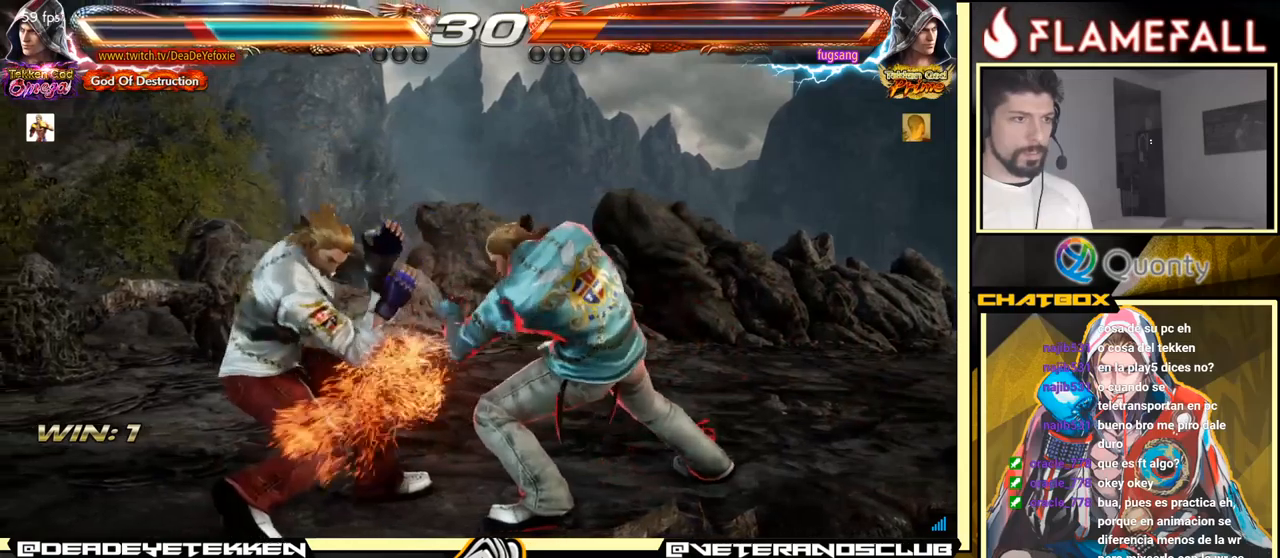
{"buttons": ["X"], "left_stick": "right", "events": [[117, "left_stick", "center"], [317, "X", "down"], [417, "X", "up"], [417, "Y", "down"], [467, "Y", "up"], [467, "left_stick", "right"], [500, "X", "down"]]}
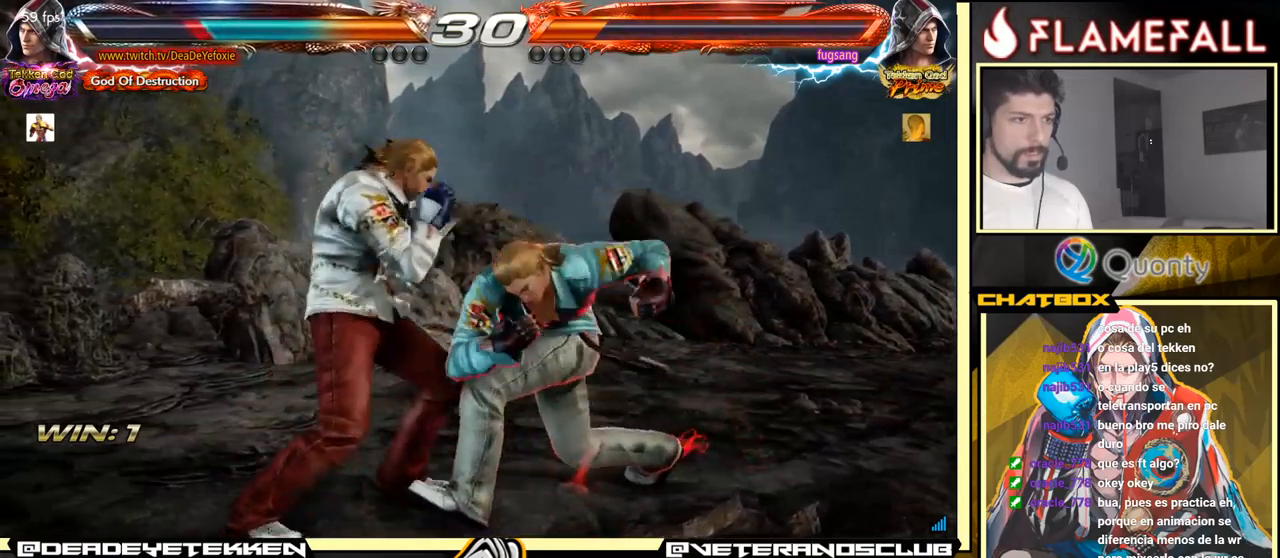
{"buttons": [], "left_stick": "center", "events": [[34, "Y", "down"], [50, "X", "up"], [67, "Y", "up"], [117, "Y", "down"], [184, "X", "down"], [184, "Y", "up"], [250, "X", "up"], [267, "Y", "down"], [317, "Y", "up"], [350, "left_stick", "center"]]}
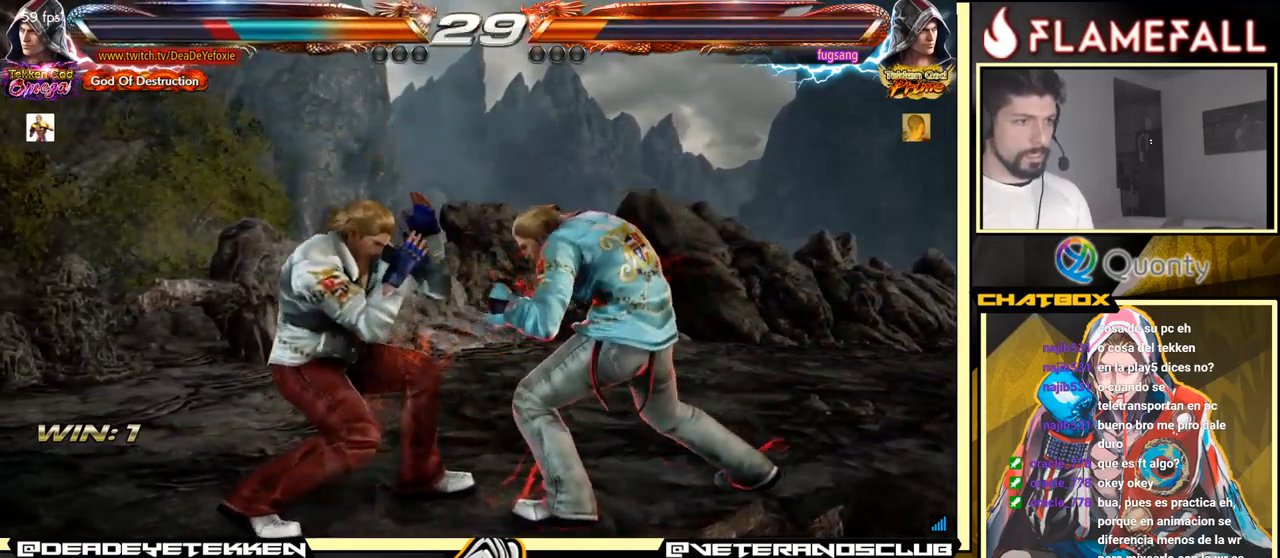
{"buttons": ["X", "Y"], "left_stick": "right", "events": [[117, "X", "down"], [167, "X", "up"], [200, "Y", "down"], [267, "X", "down"], [267, "Y", "up"], [317, "X", "up"], [317, "Y", "down"], [317, "left_stick", "right"], [350, "Y", "up"], [367, "X", "down"], [384, "Y", "down"], [434, "Y", "up"], [484, "Y", "down"]]}
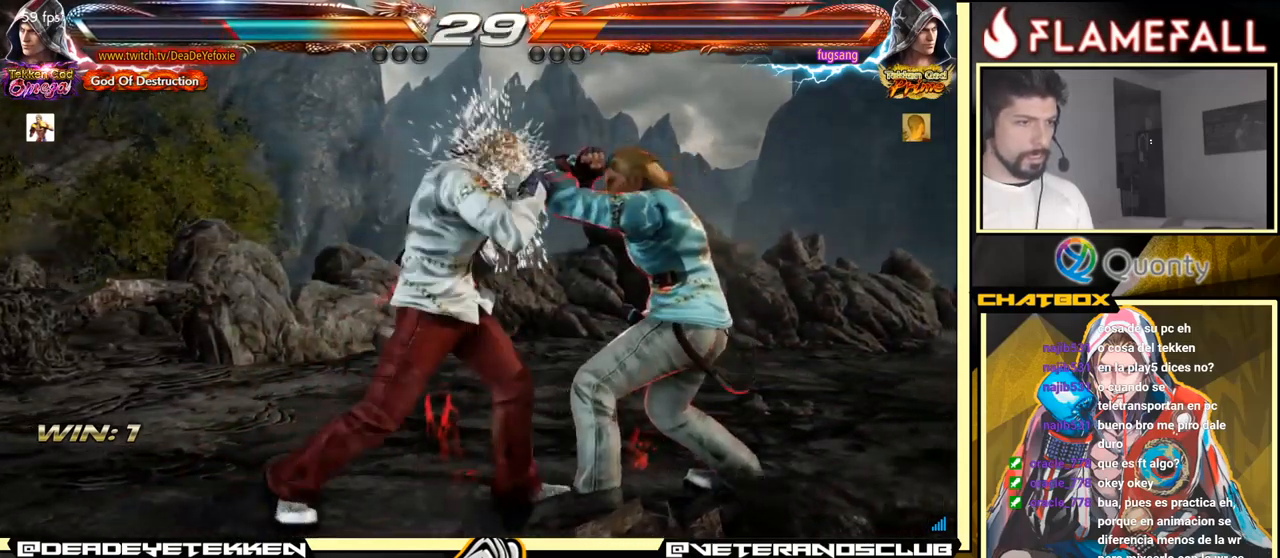
{"buttons": [], "left_stick": "right", "events": [[17, "X", "up"], [84, "Y", "up"]]}
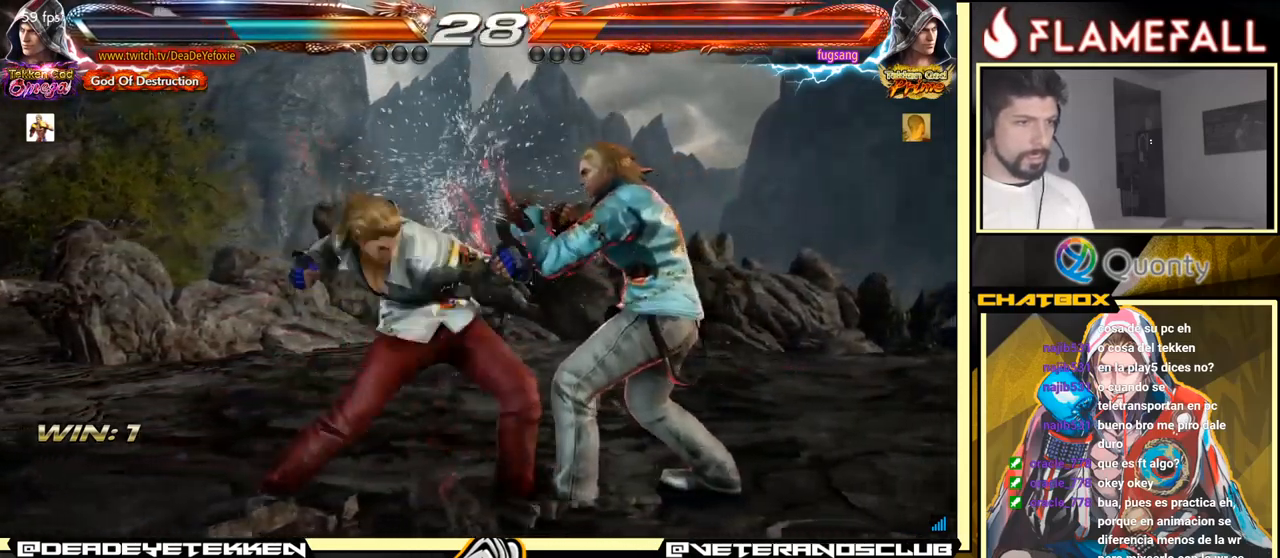
{"buttons": [], "left_stick": "left", "events": [[167, "left_stick", "center"], [267, "left_stick", "left"]]}
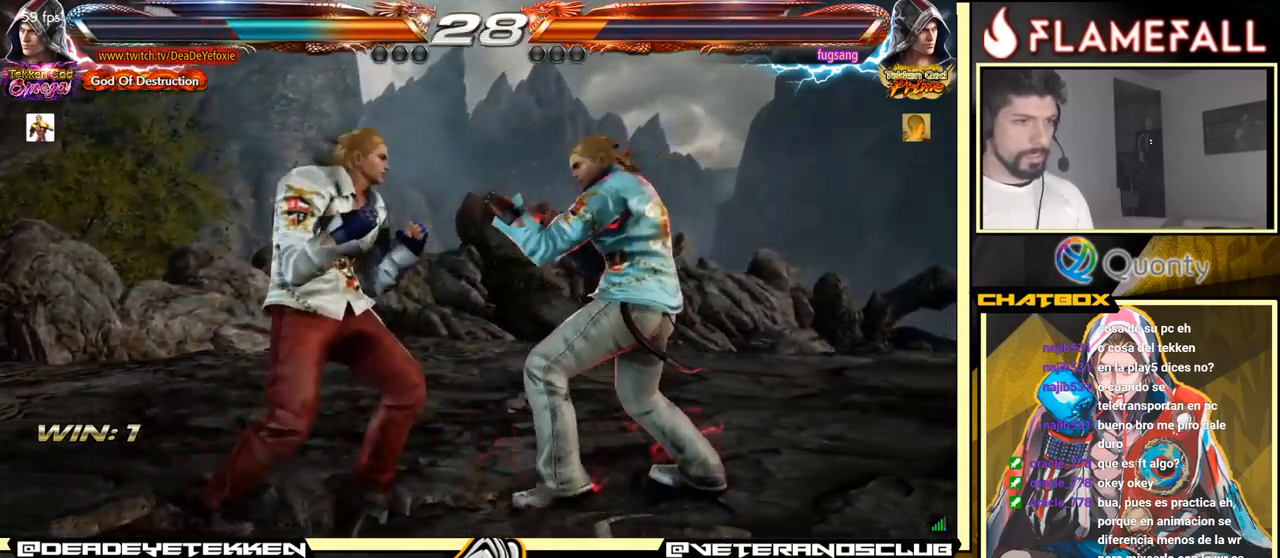
{"buttons": [], "left_stick": "left", "events": [[267, "left_stick", "center"], [317, "left_stick", "left"]]}
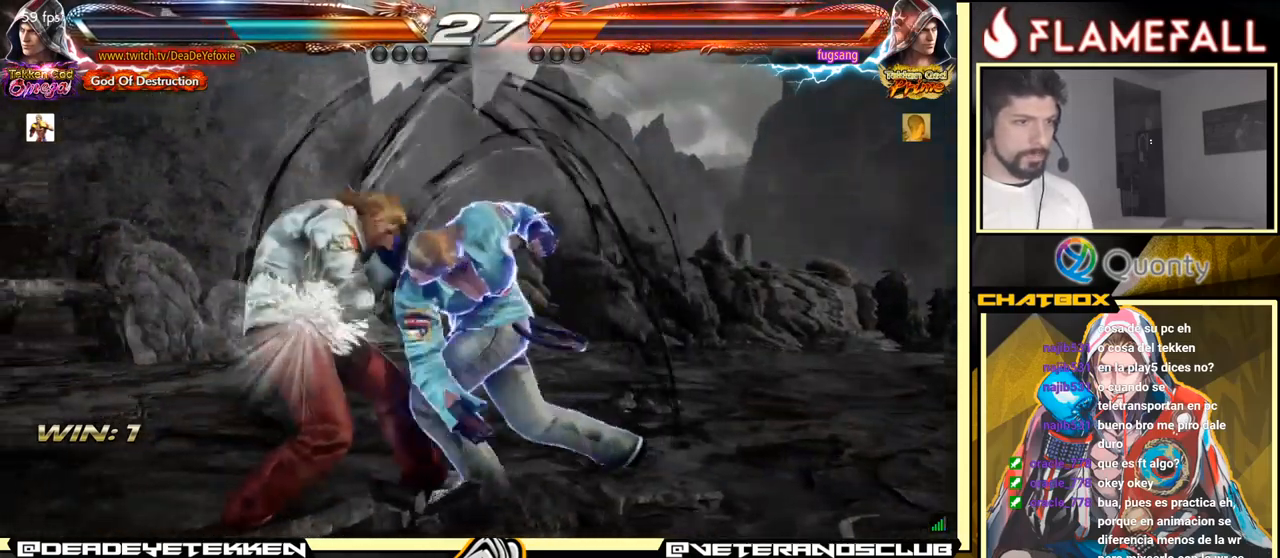
{"buttons": [], "left_stick": "left", "events": []}
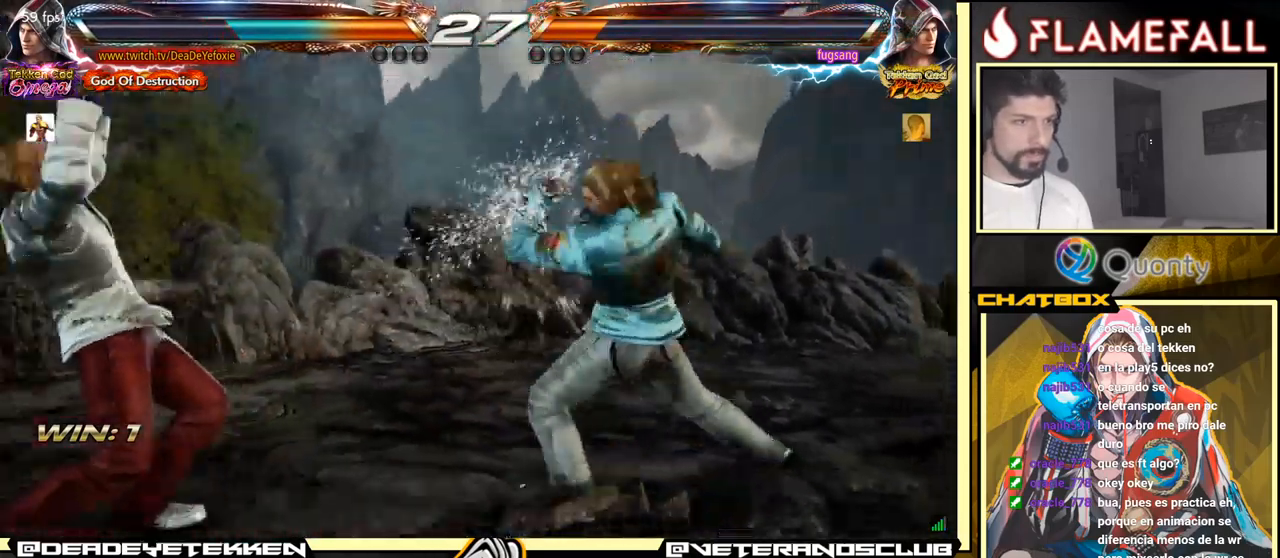
{"buttons": [], "left_stick": "left", "events": [[17, "left_stick", "center"], [234, "left_stick", "left"], [317, "left_stick", "center"], [384, "left_stick", "left"]]}
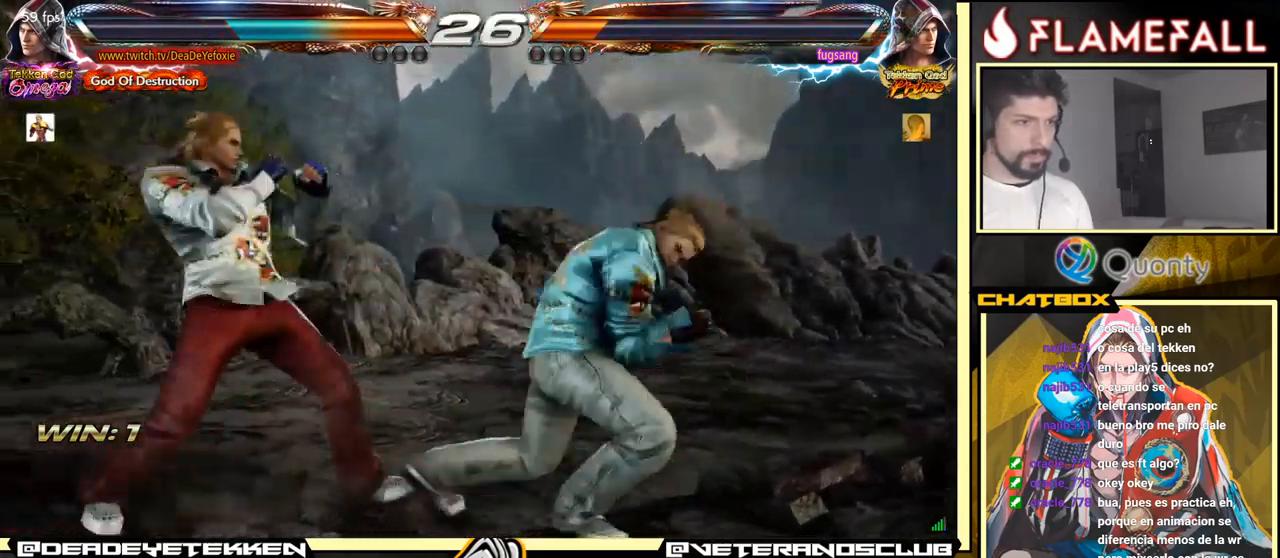
{"buttons": [], "left_stick": "center", "events": [[467, "left_stick", "center"]]}
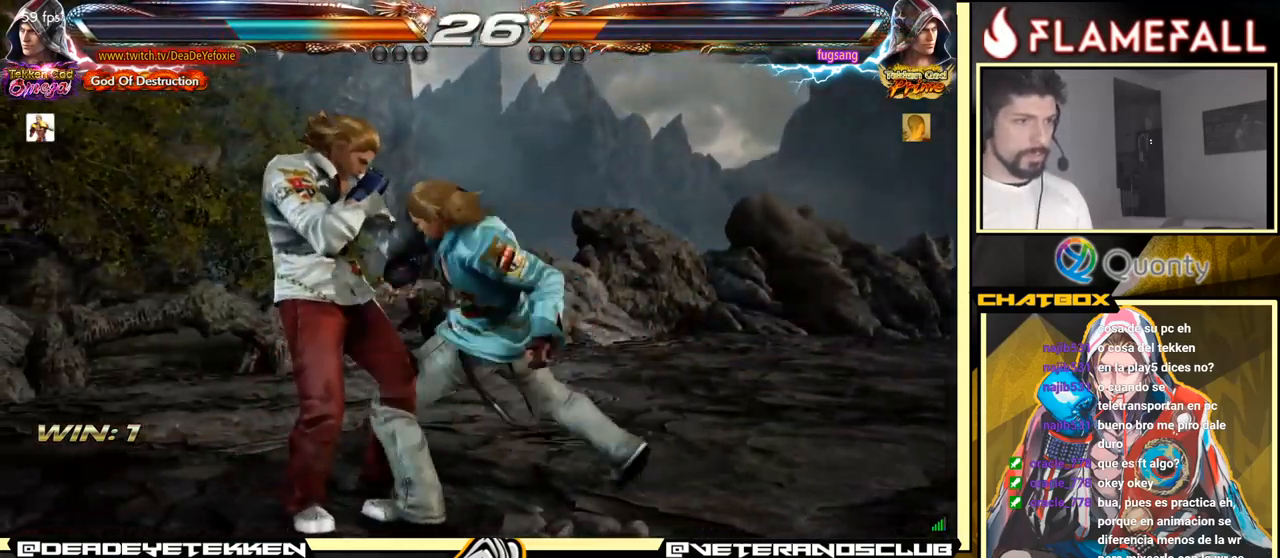
{"buttons": [], "left_stick": "center", "events": [[17, "left_stick", "left"], [167, "left_stick", "center"]]}
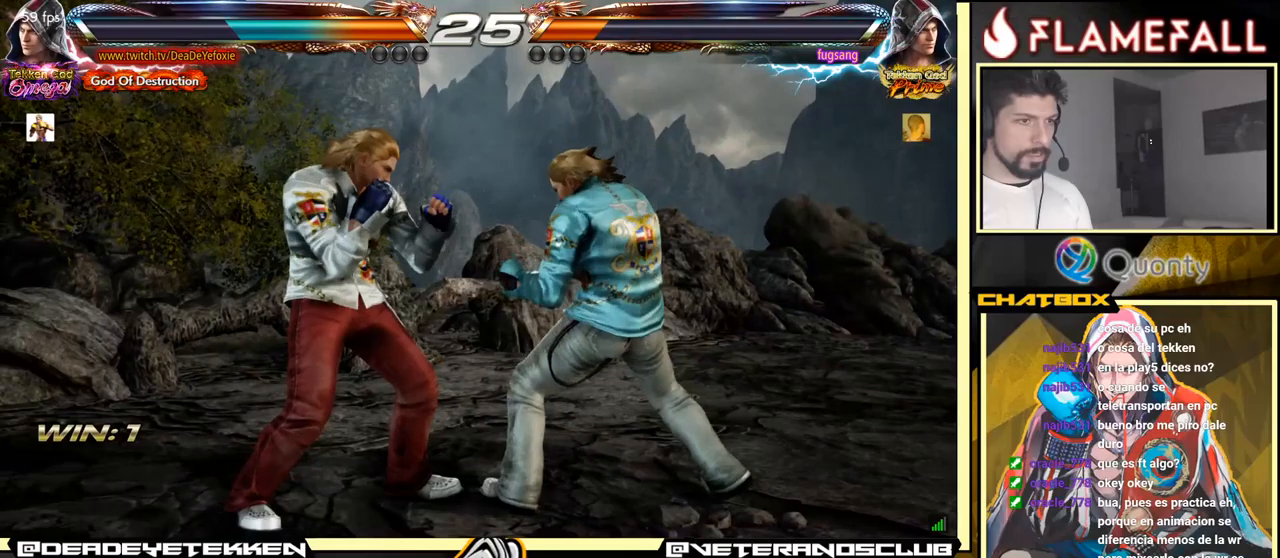
{"buttons": [], "left_stick": "left", "events": [[116, "left_stick", "left"], [183, "left_stick", "center"], [250, "left_stick", "left"]]}
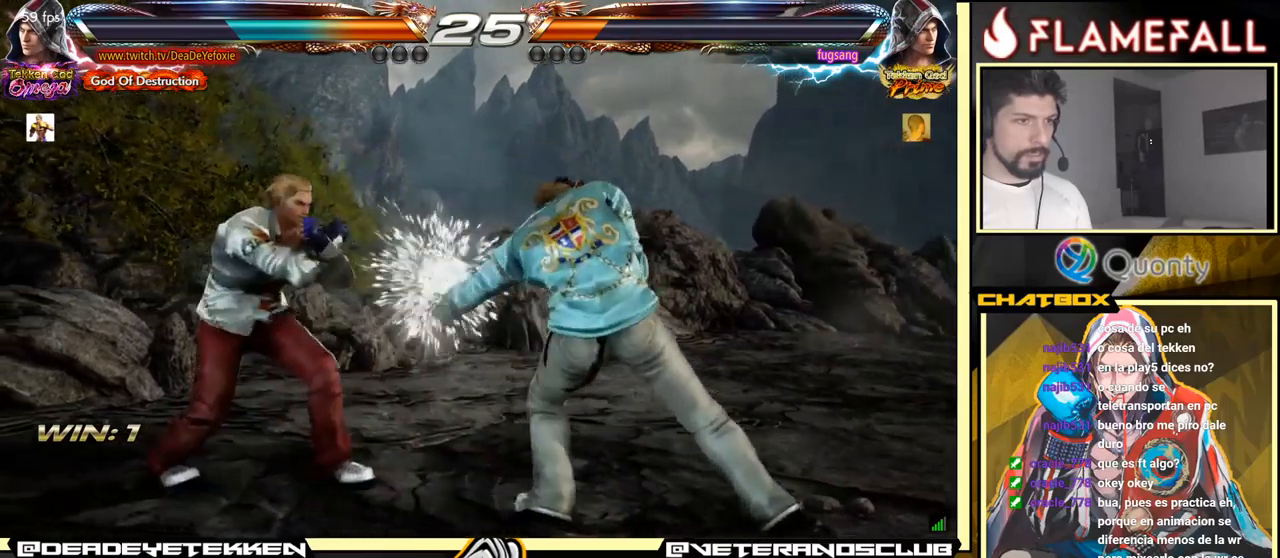
{"buttons": [], "left_stick": "left", "events": [[66, "left_stick", "center"], [200, "left_stick", "left"]]}
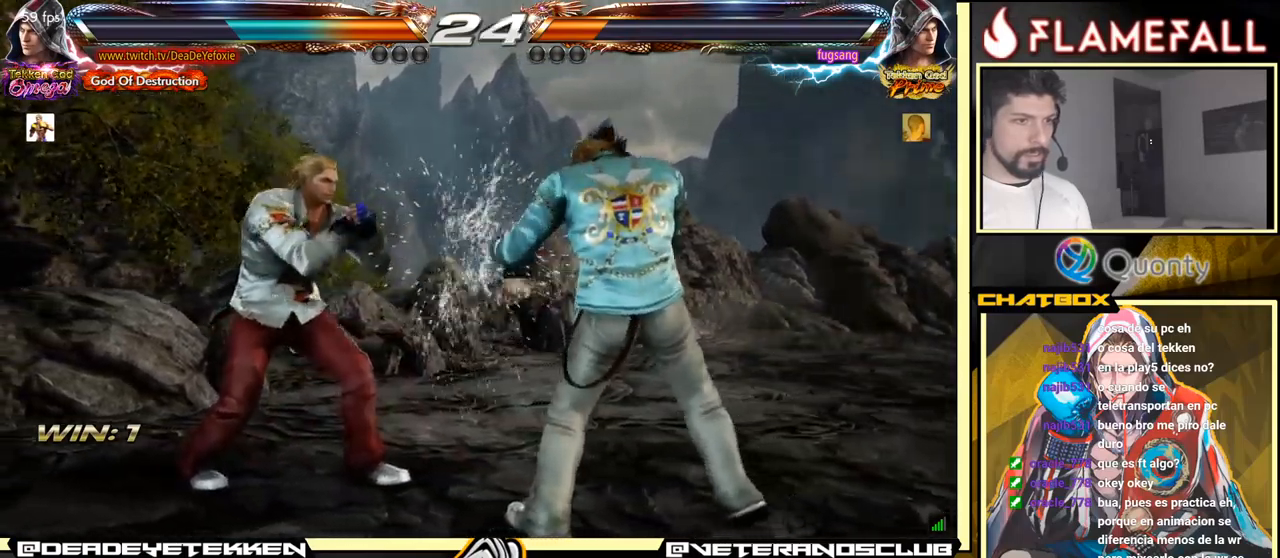
{"buttons": [], "left_stick": "left", "events": [[33, "left_stick", "down-left"], [300, "left_stick", "left"]]}
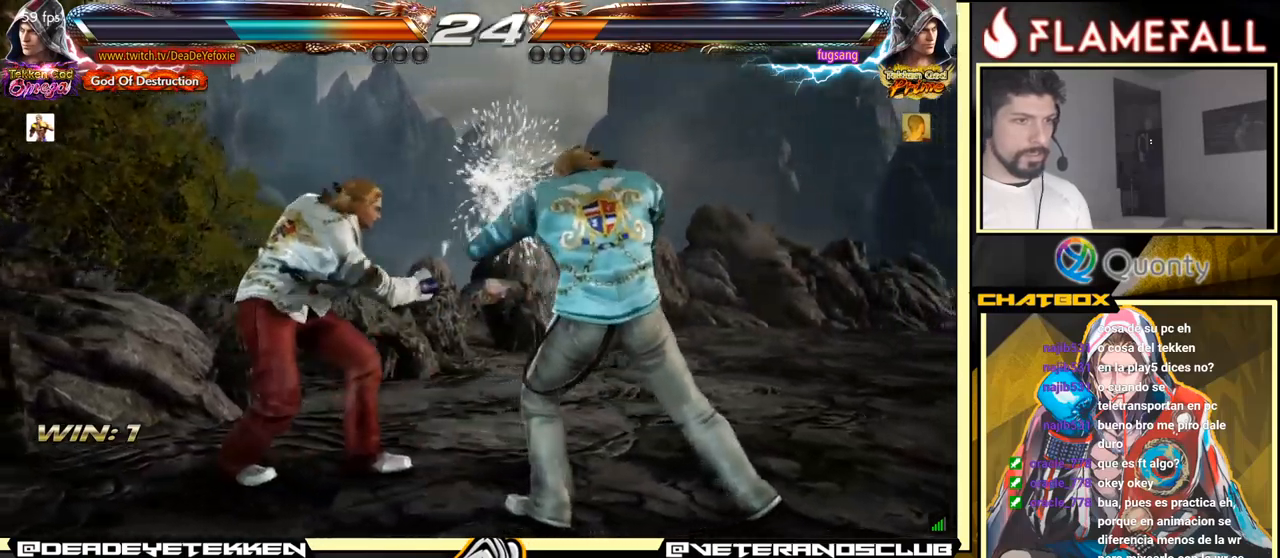
{"buttons": [], "left_stick": "center", "events": [[83, "left_stick", "center"], [200, "left_stick", "left"], [450, "left_stick", "center"]]}
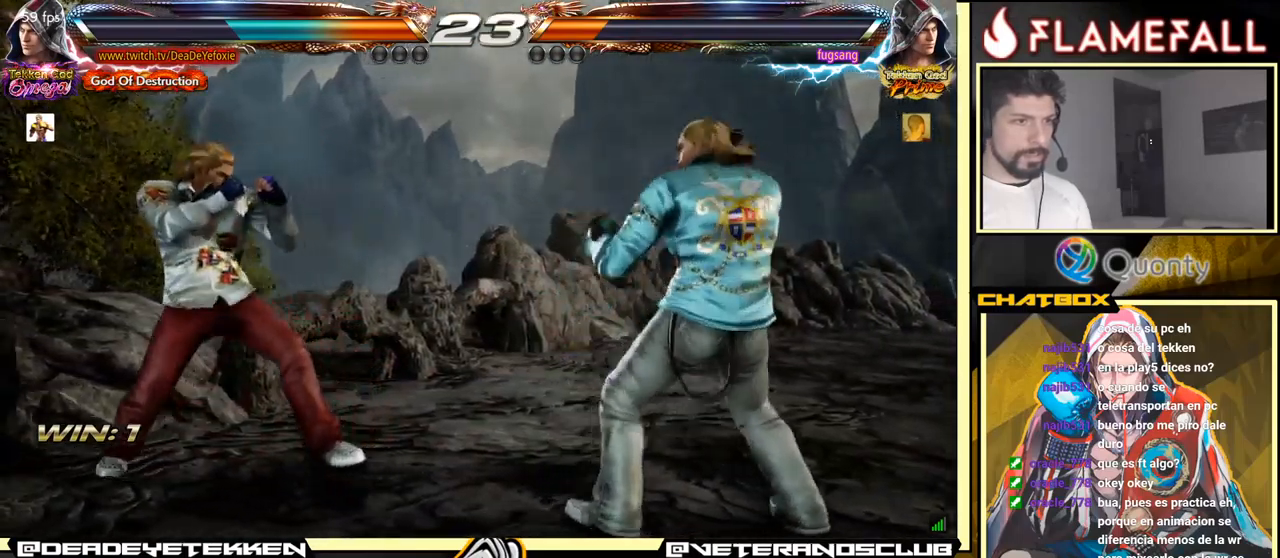
{"buttons": [], "left_stick": "left", "events": [[16, "left_stick", "left"], [100, "left_stick", "center"], [433, "left_stick", "left"]]}
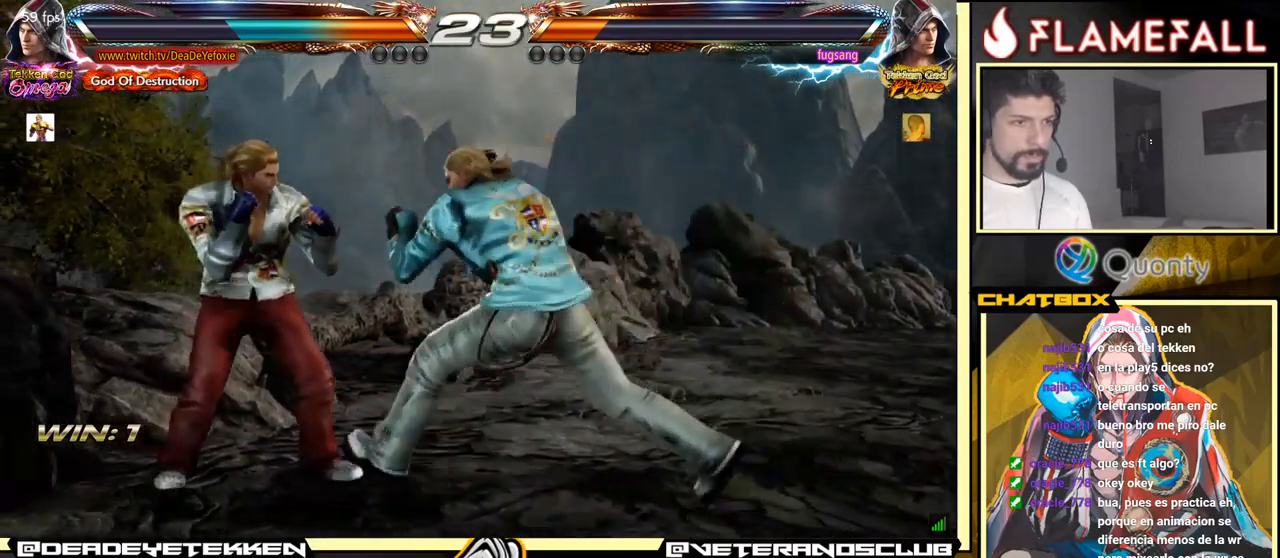
{"buttons": [], "left_stick": "left", "events": [[150, "left_stick", "center"], [216, "left_stick", "left"], [383, "left_stick", "center"], [466, "left_stick", "left"]]}
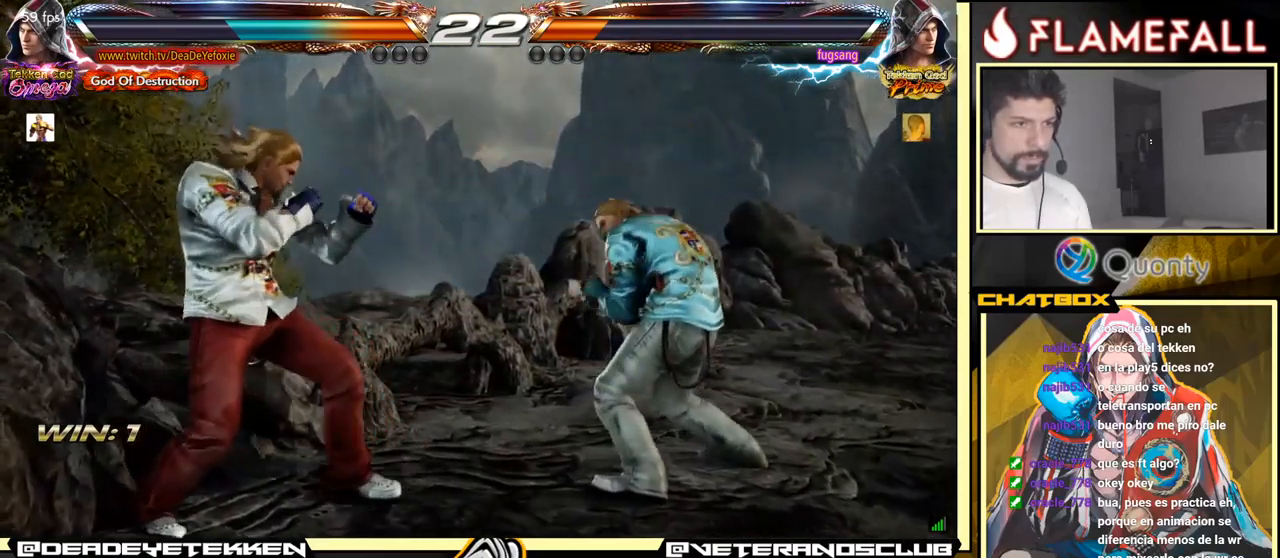
{"buttons": [], "left_stick": "center", "events": [[83, "left_stick", "center"], [133, "left_stick", "left"], [200, "left_stick", "center"], [266, "left_stick", "left"], [500, "left_stick", "center"]]}
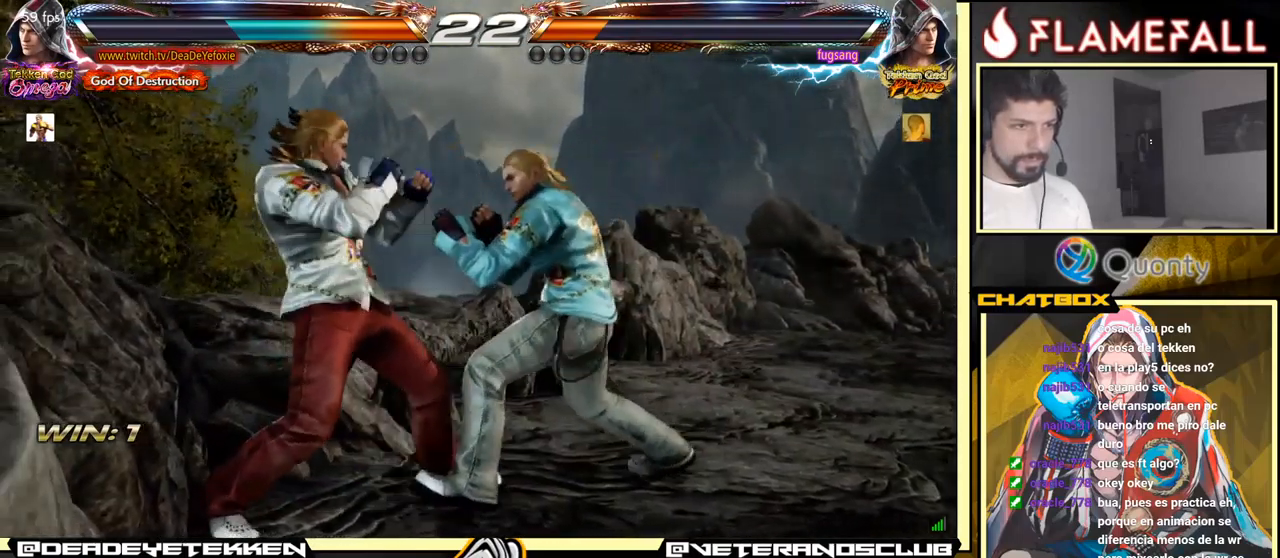
{"buttons": [], "left_stick": "left", "events": [[16, "left_stick", "down"], [233, "left_stick", "left"]]}
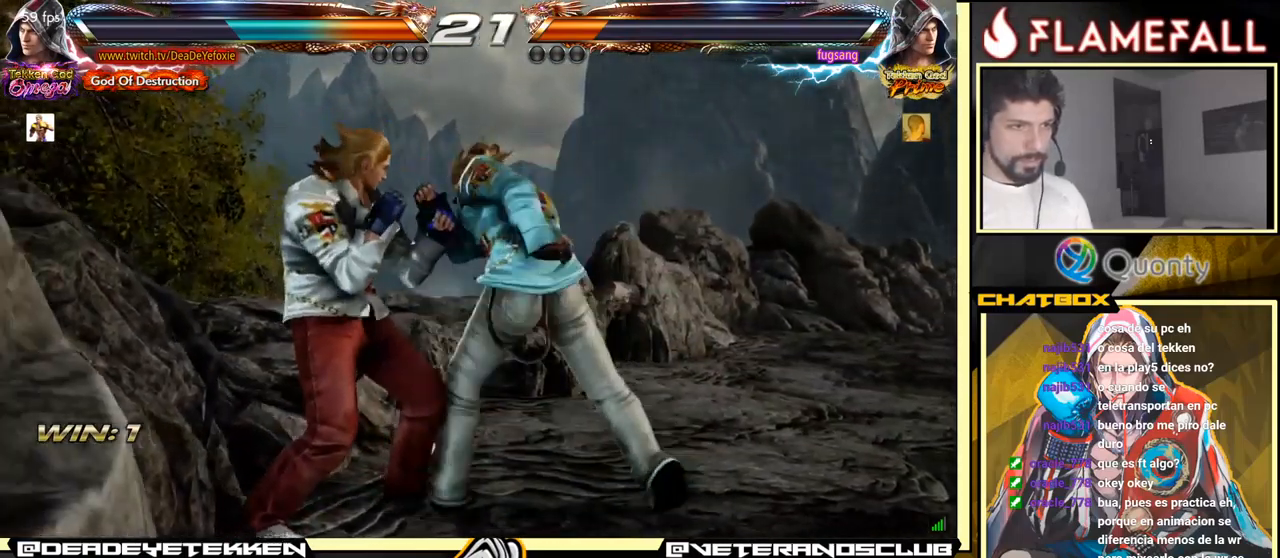
{"buttons": [], "left_stick": "center", "events": [[16, "left_stick", "down-right"], [166, "left_stick", "left"], [283, "left_stick", "center"]]}
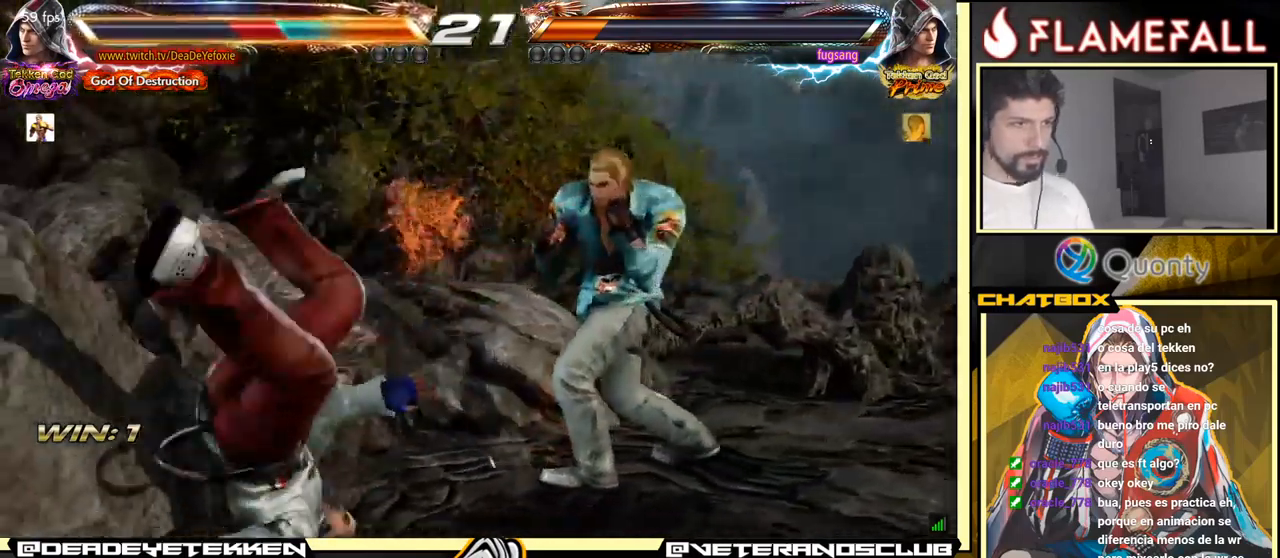
{"buttons": [], "left_stick": "center", "events": []}
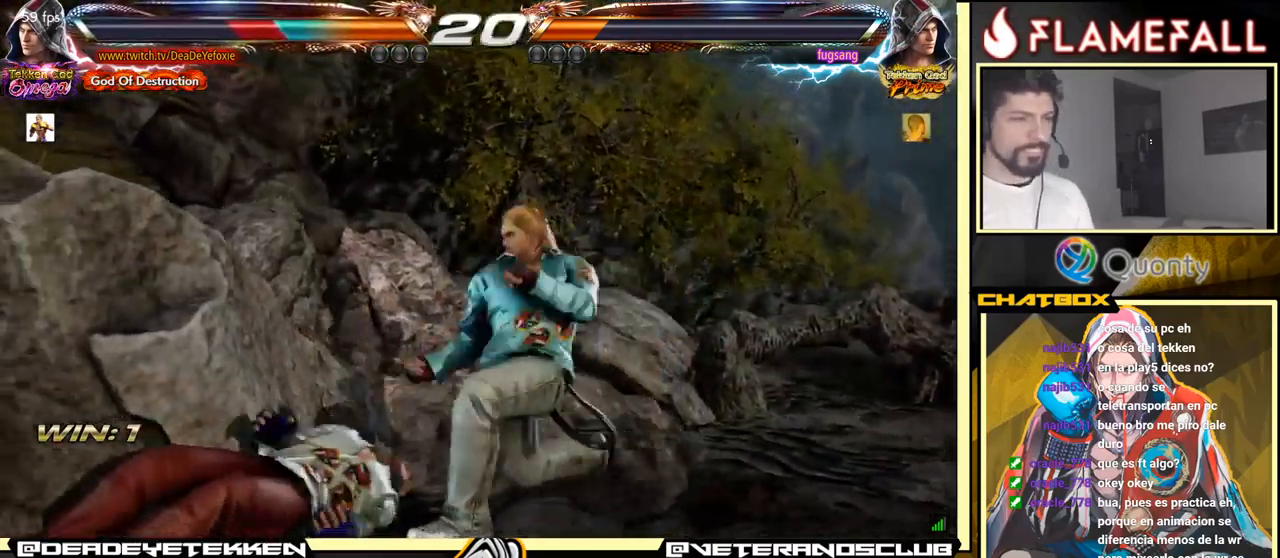
{"buttons": [], "left_stick": "up", "events": [[449, "left_stick", "up"]]}
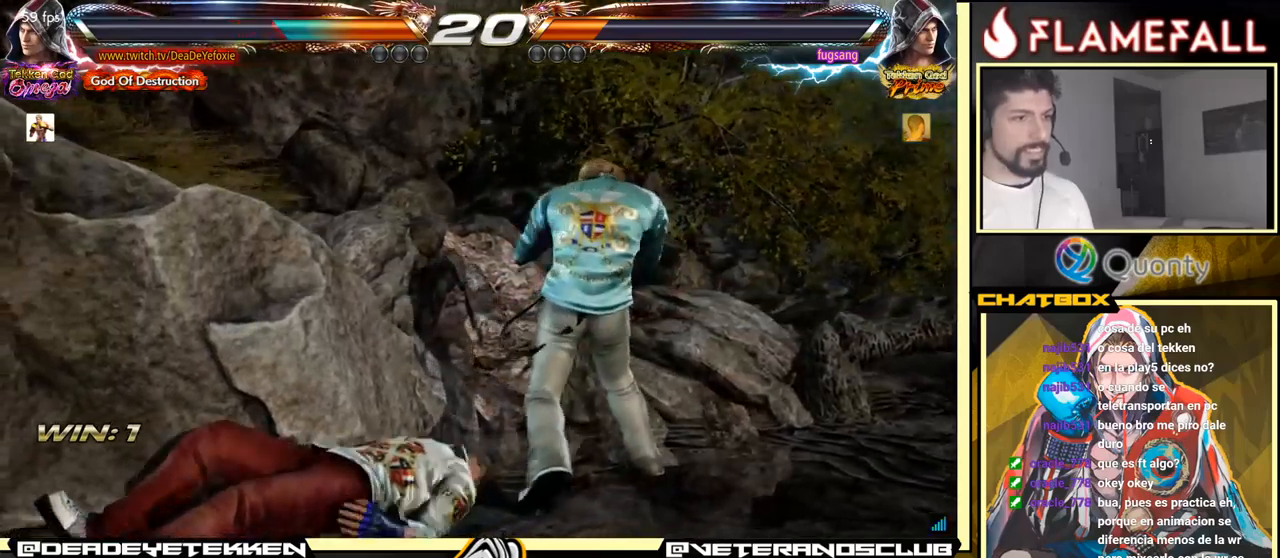
{"buttons": [], "left_stick": "left", "events": [[83, "left_stick", "center"], [333, "left_stick", "left"], [400, "left_stick", "center"], [467, "left_stick", "left"]]}
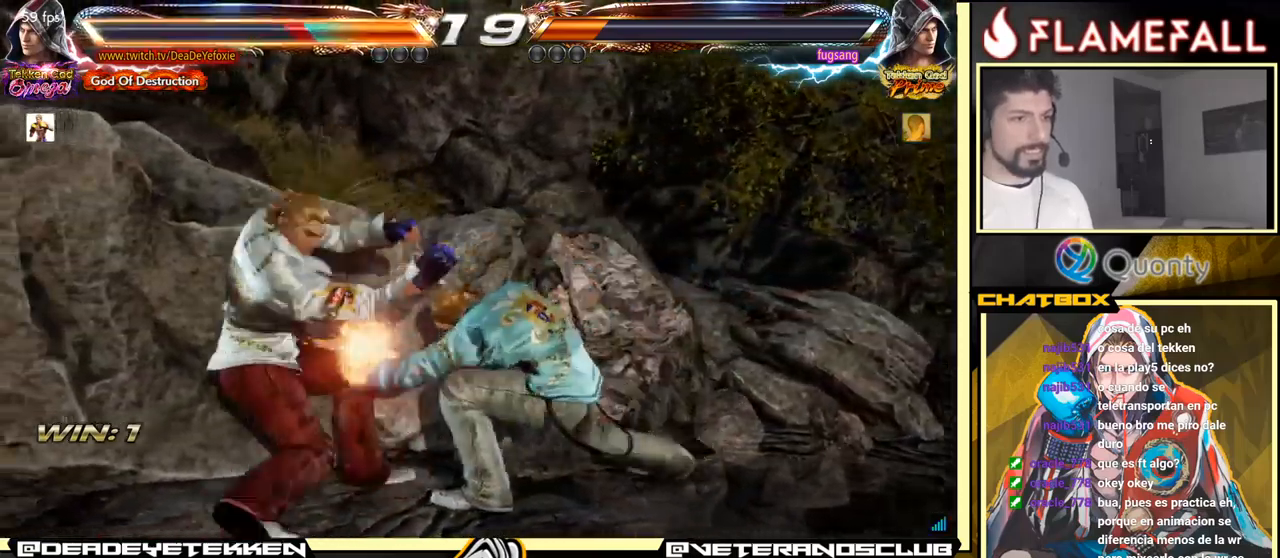
{"buttons": [], "left_stick": "center", "events": [[167, "left_stick", "center"], [400, "X", "down"], [450, "X", "up"]]}
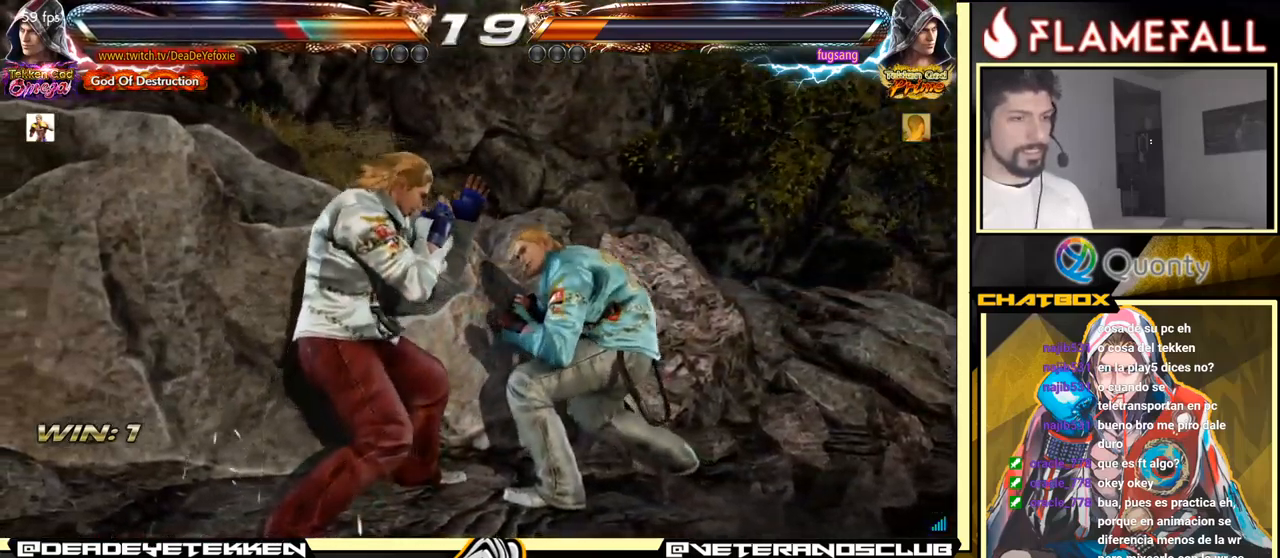
{"buttons": [], "left_stick": "right", "events": [[33, "X", "down"], [83, "X", "up"], [117, "X", "down"], [183, "X", "up"], [250, "Y", "down"], [333, "Y", "up"], [383, "left_stick", "right"], [483, "A", "down"], [500, "A", "up"]]}
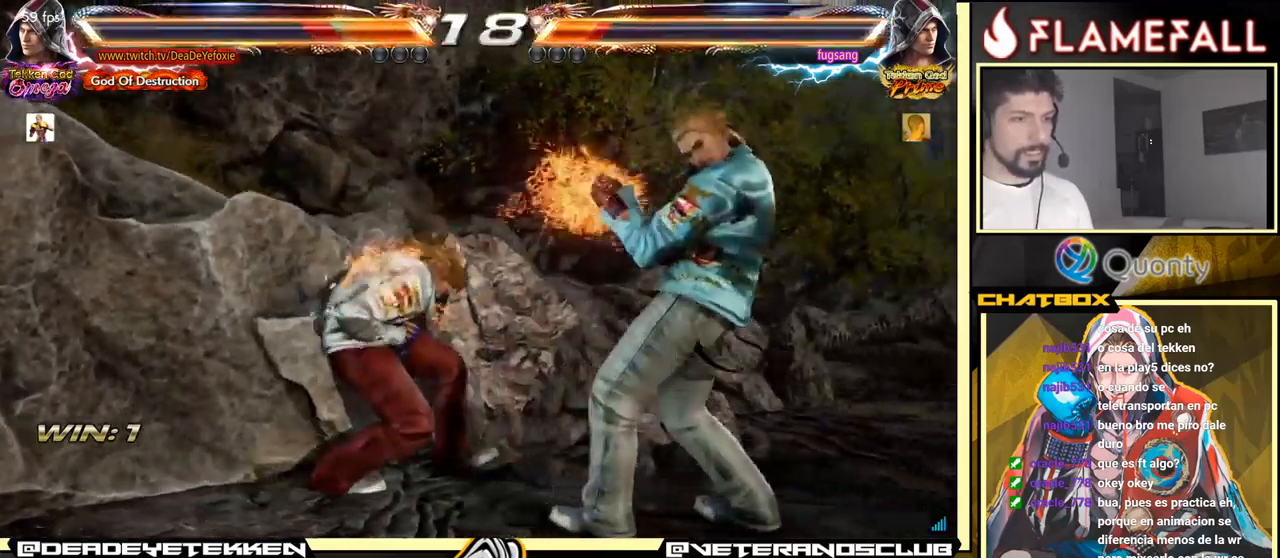
{"buttons": [], "left_stick": "down-left", "events": [[17, "A", "down"], [117, "A", "up"], [233, "left_stick", "center"], [283, "left_stick", "down-left"]]}
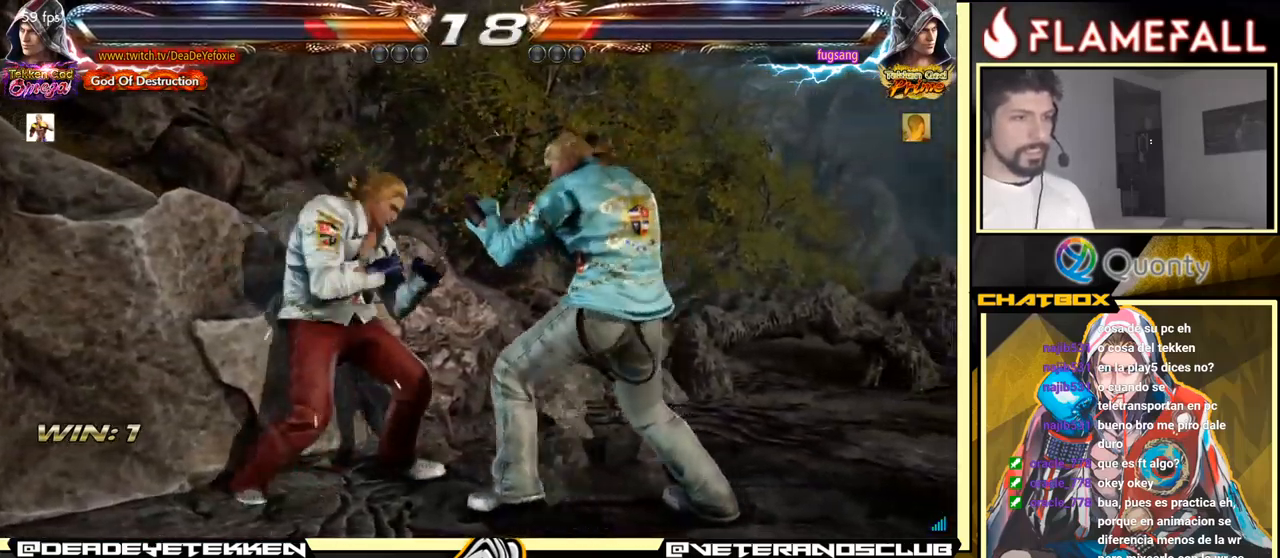
{"buttons": [], "left_stick": "left", "events": [[83, "left_stick", "left"], [333, "left_stick", "center"], [400, "left_stick", "left"]]}